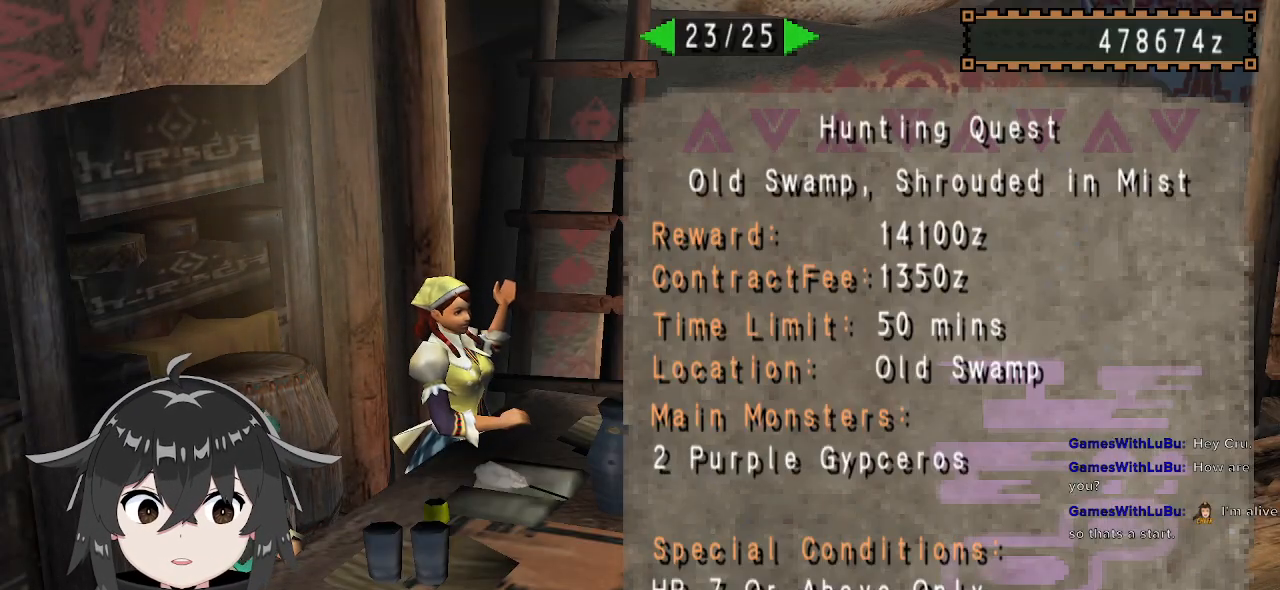
Gameplay with a controller (Xbox layout); each line is a JSON object with the inputs held at the frame after it. "events" lists button and stick changes between this image and that frame as [ms after this image, input, new state], when the widget could be followed in between.
{"buttons": [], "left_stick": "center", "right_stick": "center", "events": []}
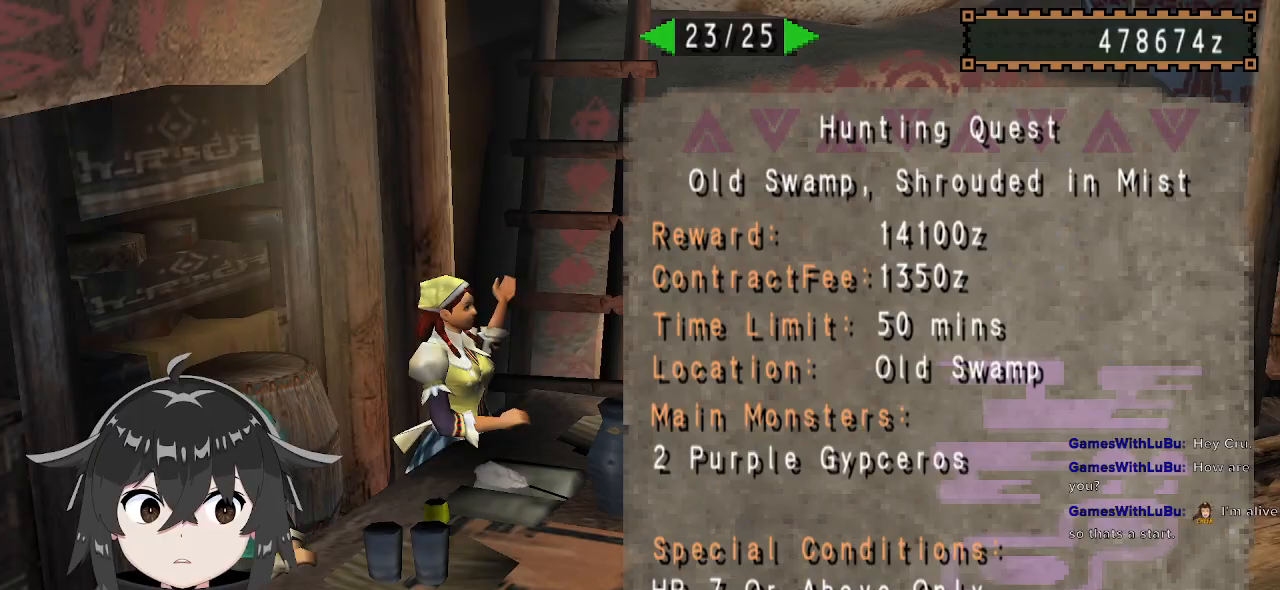
{"buttons": [], "left_stick": "center", "right_stick": "center", "events": []}
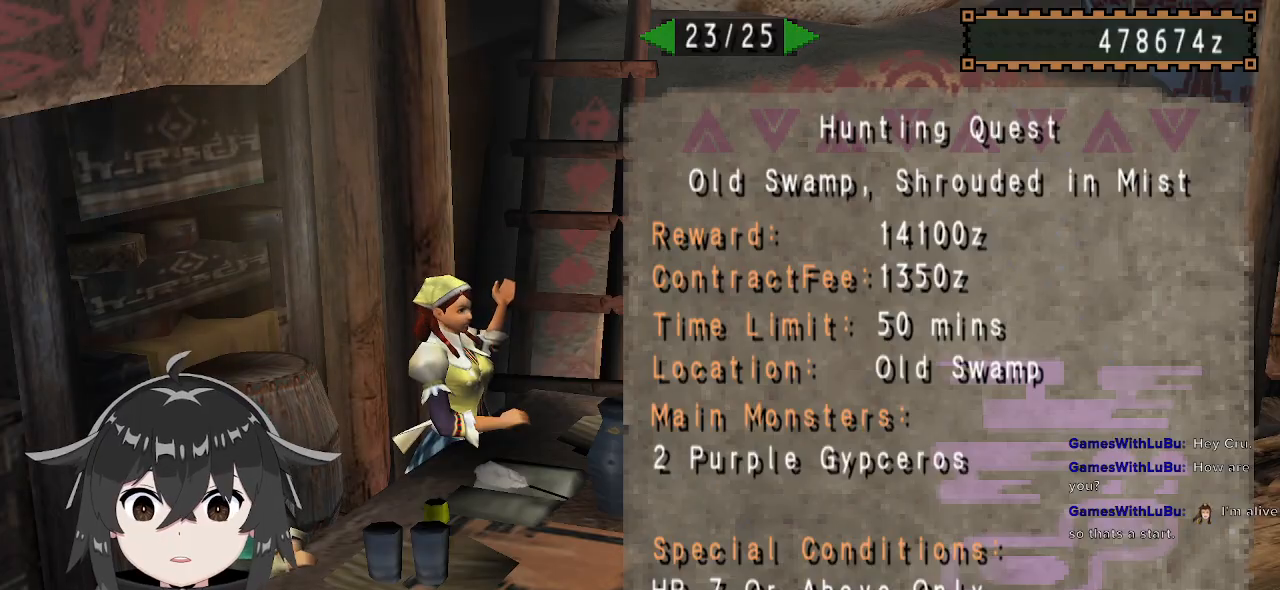
{"buttons": ["B"], "left_stick": "center", "right_stick": "center", "events": [[500, "B", "down"]]}
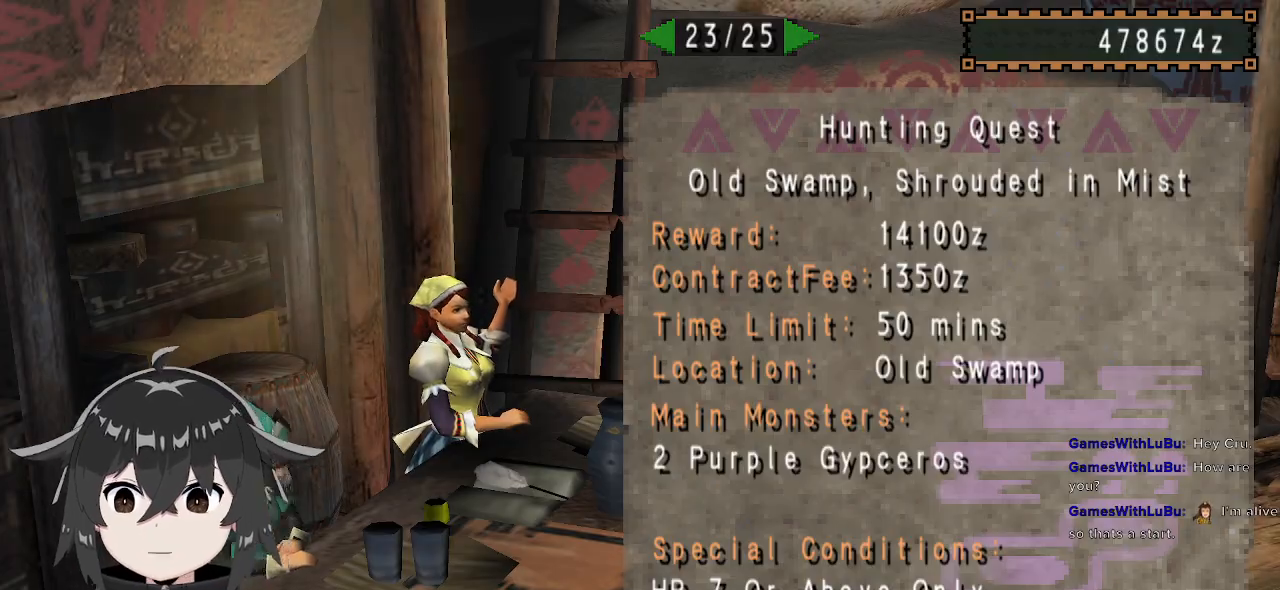
{"buttons": [], "left_stick": "center", "right_stick": "center", "events": [[67, "B", "up"], [300, "B", "down"], [400, "B", "up"]]}
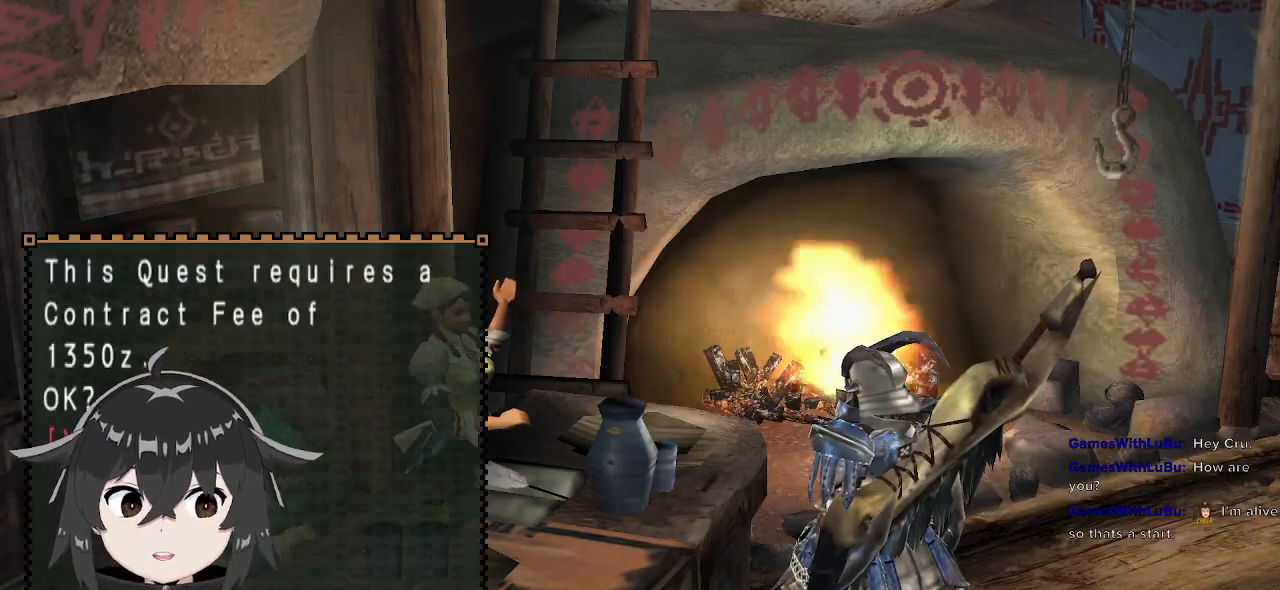
{"buttons": [], "left_stick": "center", "right_stick": "center", "events": [[300, "B", "down"], [367, "B", "up"]]}
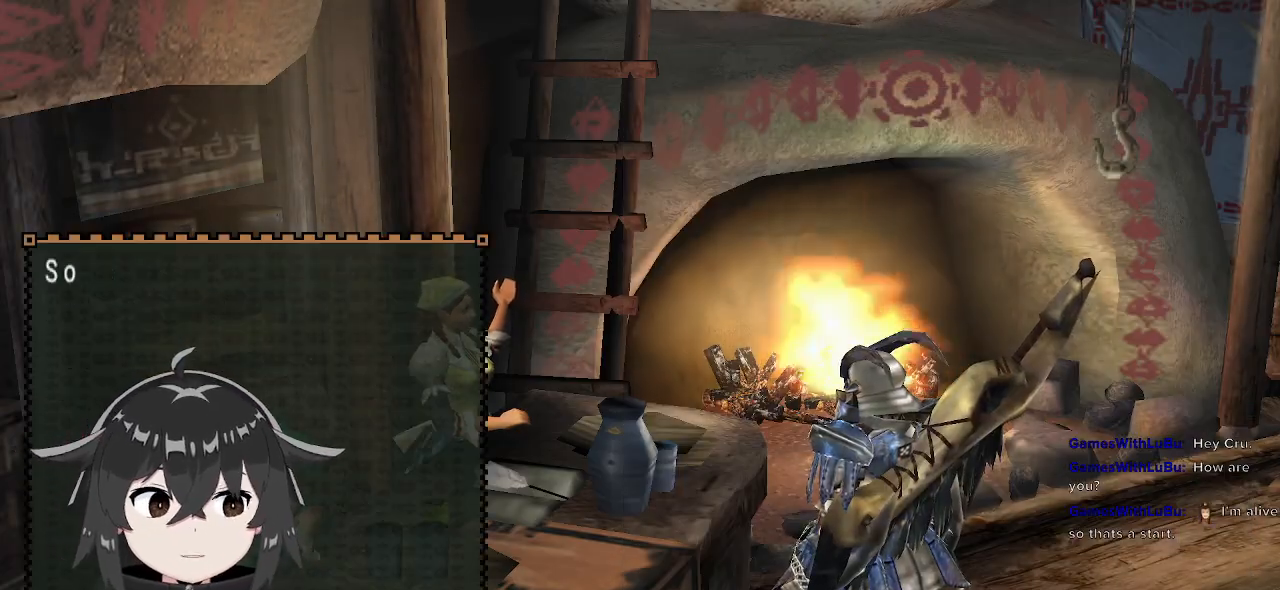
{"buttons": ["B"], "left_stick": "center", "right_stick": "center", "events": [[100, "B", "down"], [200, "B", "up"], [500, "B", "down"]]}
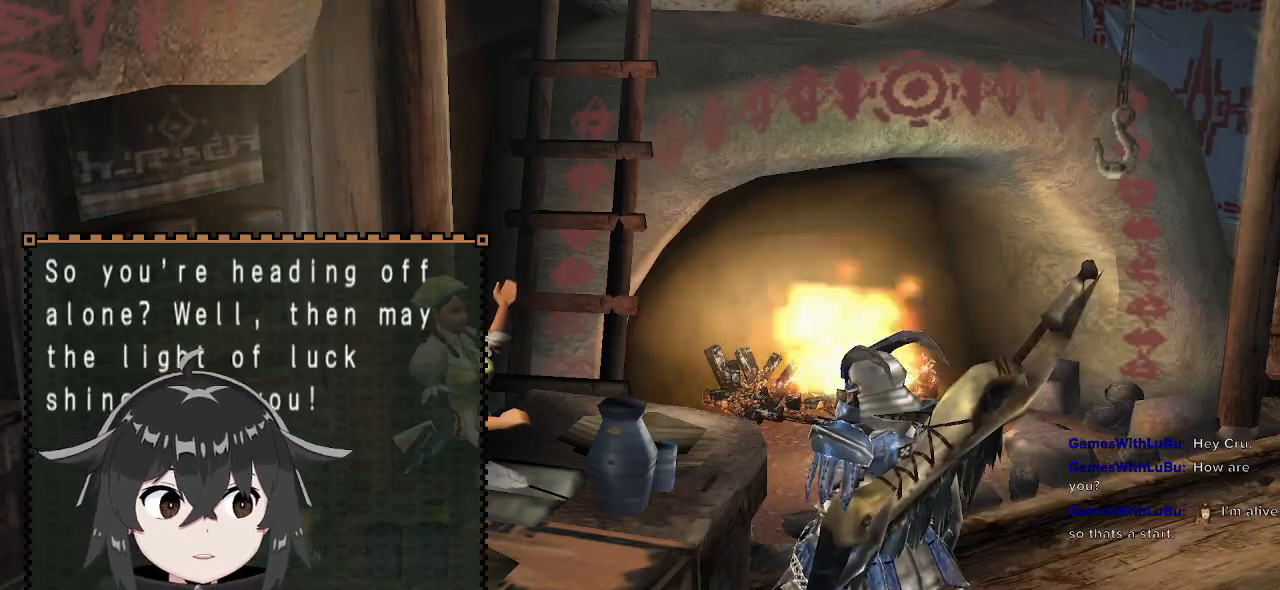
{"buttons": ["R1"], "left_stick": "up-right", "right_stick": "center", "events": [[100, "B", "up"], [433, "R1", "down"], [433, "left_stick", "up-right"]]}
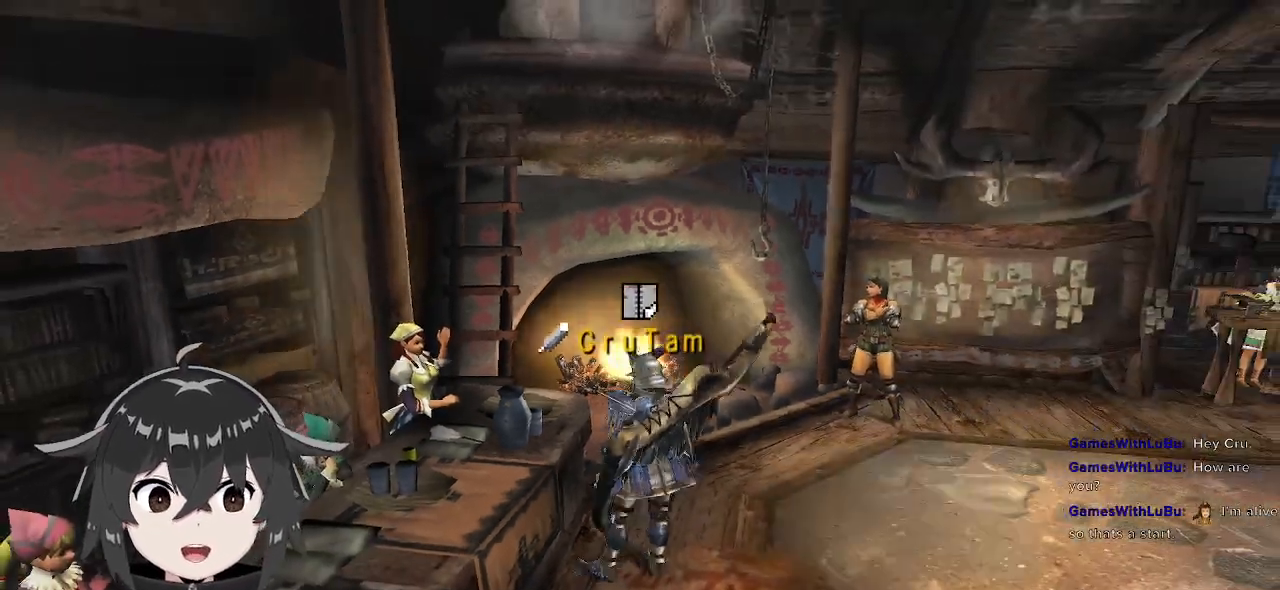
{"buttons": ["R1"], "left_stick": "right", "right_stick": "center", "events": [[300, "left_stick", "right"]]}
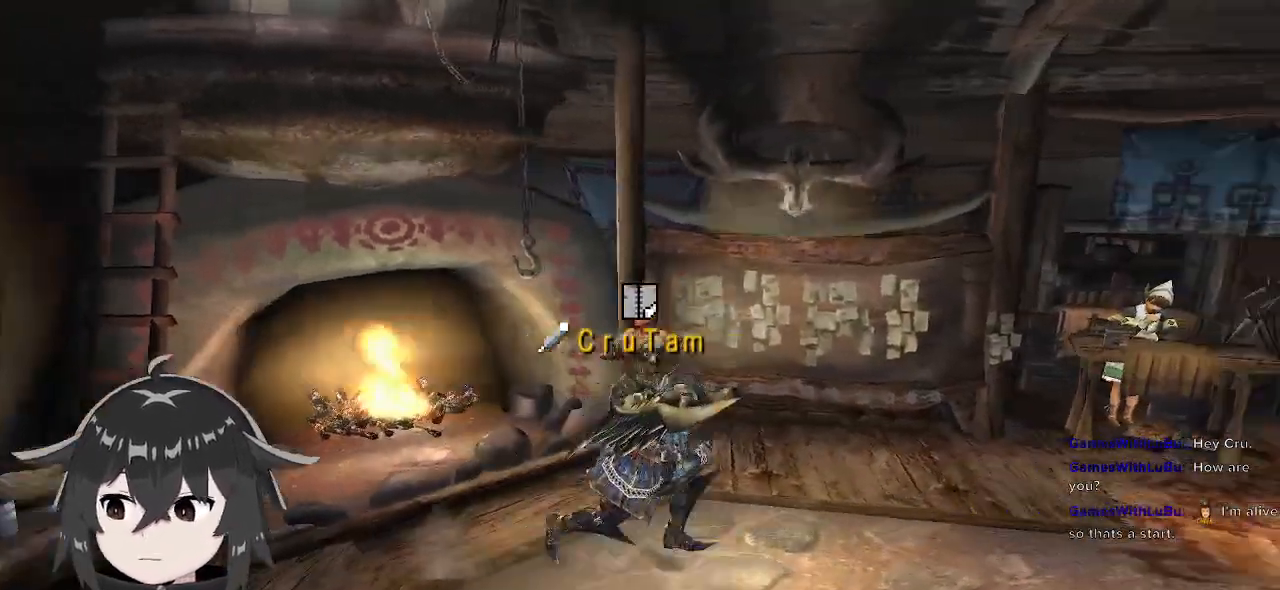
{"buttons": ["R1"], "left_stick": "right", "right_stick": "center", "events": []}
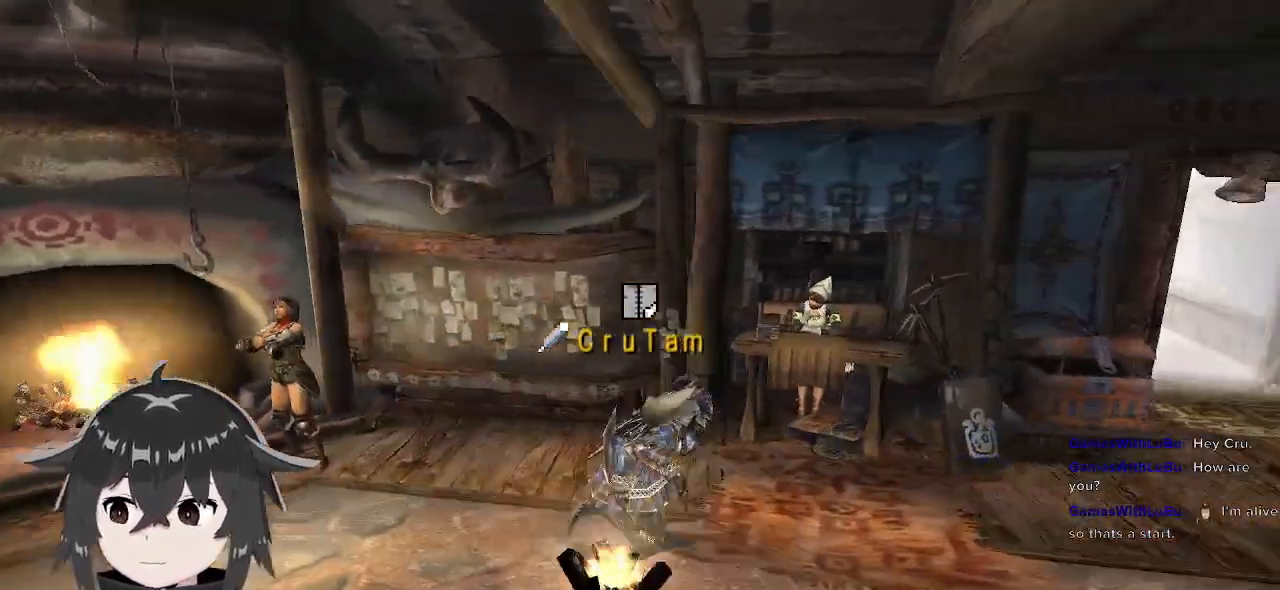
{"buttons": ["R1"], "left_stick": "up-right", "right_stick": "center", "events": [[133, "left_stick", "up-right"]]}
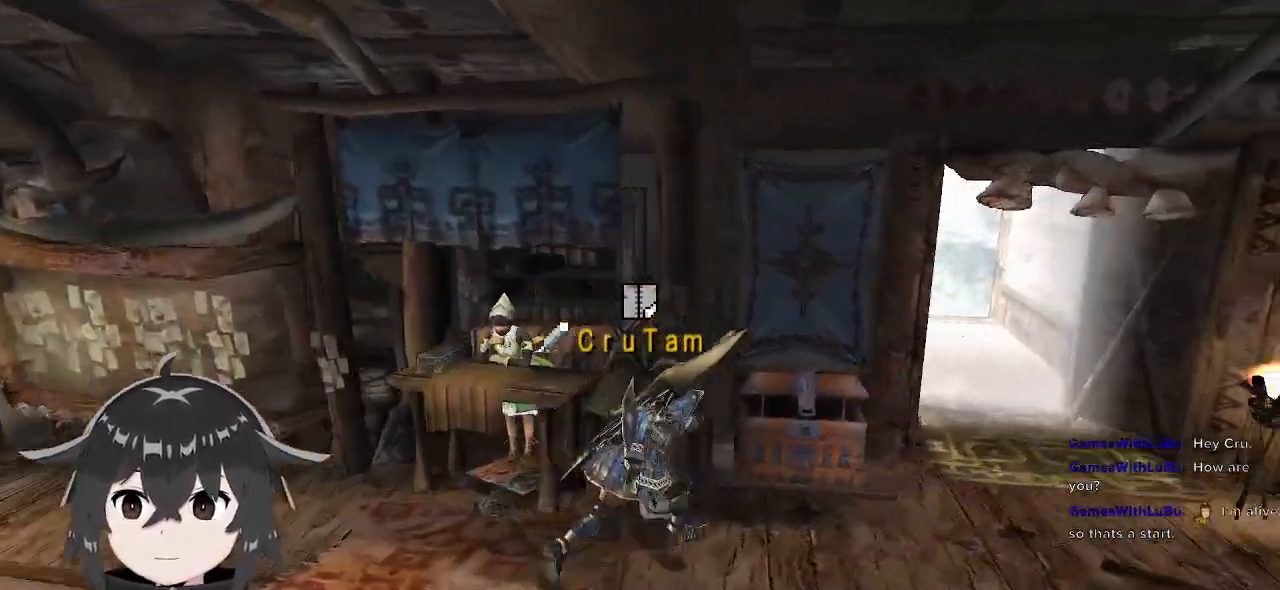
{"buttons": [], "left_stick": "center", "right_stick": "center", "events": [[133, "R1", "up"], [167, "left_stick", "up"], [233, "X", "down"], [300, "left_stick", "center"], [333, "X", "up"]]}
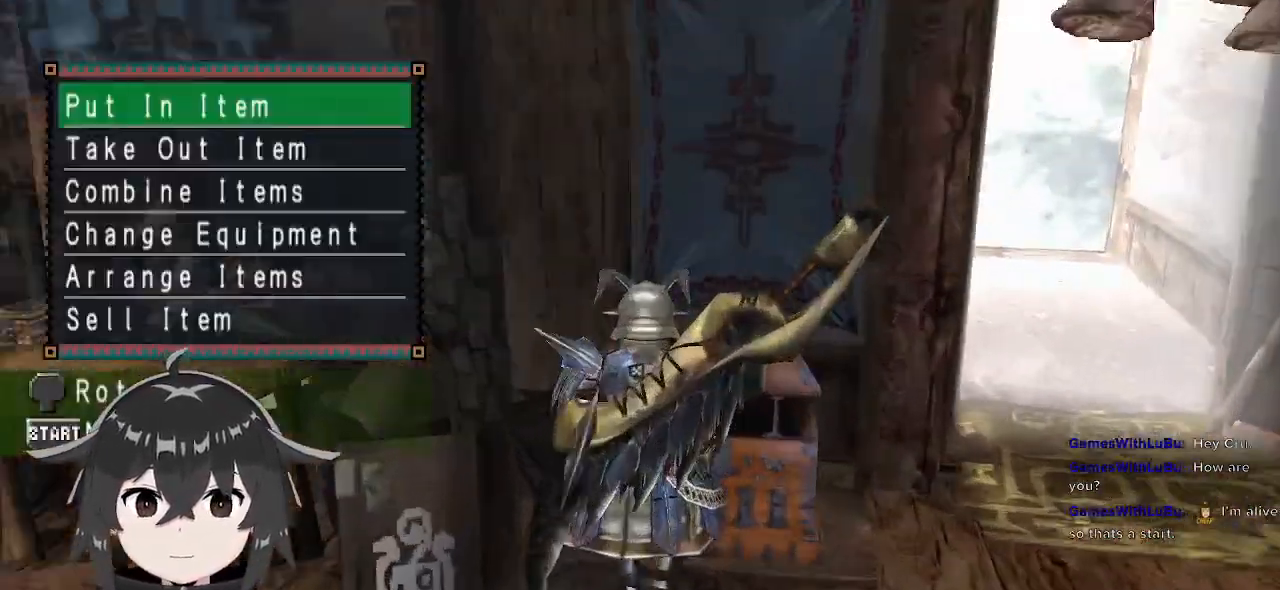
{"buttons": ["DPAD_UP"], "left_stick": "center", "right_stick": "center", "events": [[133, "DPAD_DOWN", "down"], [233, "DPAD_DOWN", "up"], [433, "DPAD_UP", "down"]]}
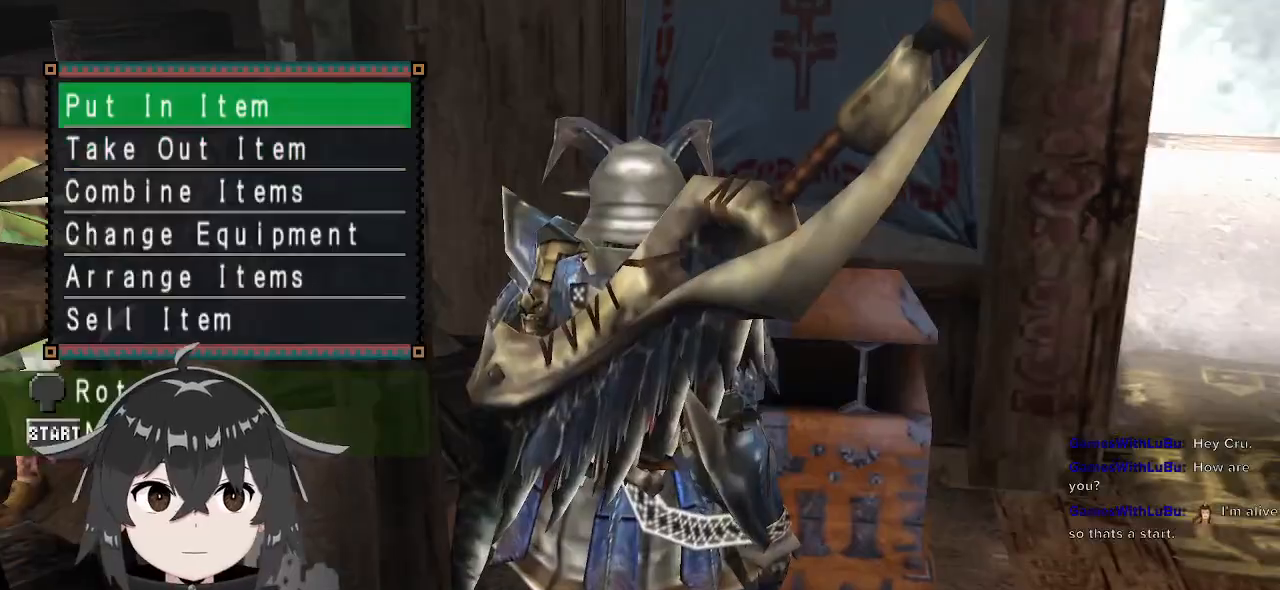
{"buttons": ["DPAD_DOWN"], "left_stick": "center", "right_stick": "center", "events": [[33, "B", "down"], [33, "DPAD_UP", "up"], [133, "B", "up"], [300, "DPAD_DOWN", "down"], [367, "DPAD_DOWN", "up"], [467, "DPAD_DOWN", "down"]]}
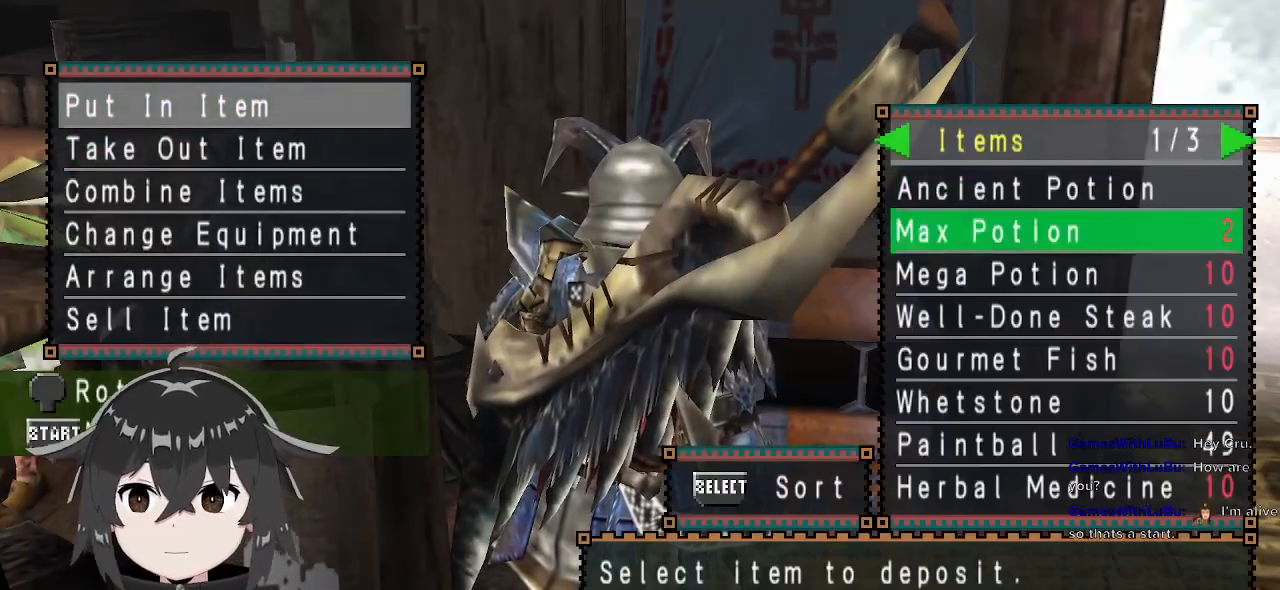
{"buttons": [], "left_stick": "center", "right_stick": "center", "events": [[33, "DPAD_DOWN", "up"], [67, "DPAD_DOWN", "down"], [167, "DPAD_DOWN", "up"], [433, "DPAD_RIGHT", "down"], [467, "DPAD_RIGHT", "up"]]}
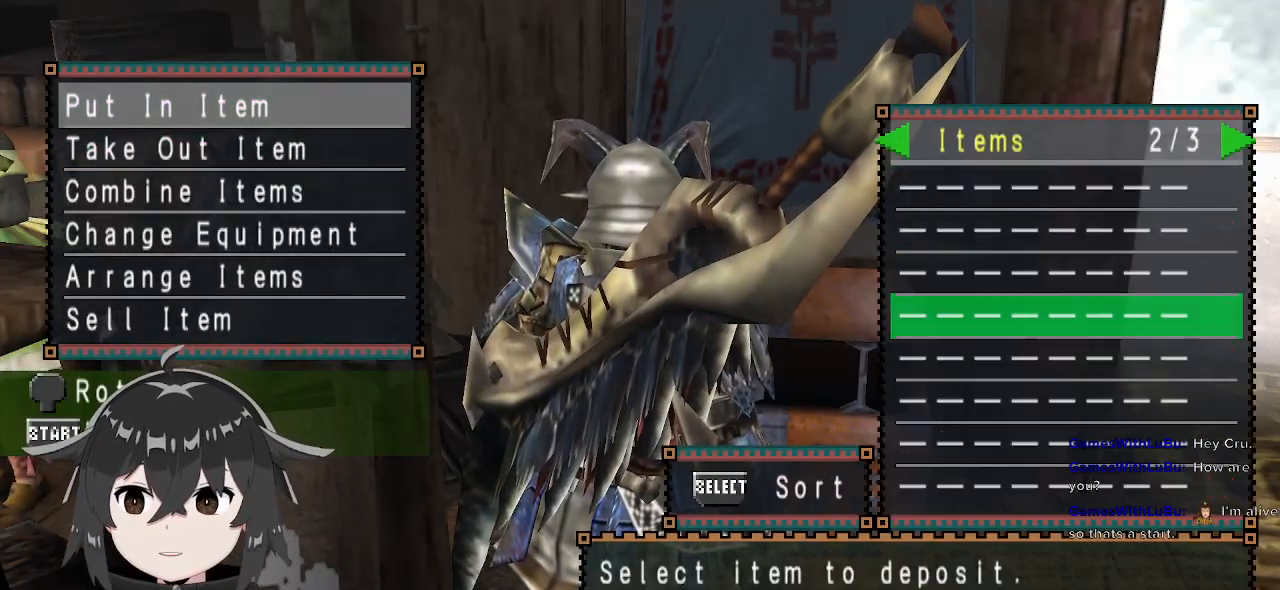
{"buttons": ["DPAD_DOWN"], "left_stick": "center", "right_stick": "center", "events": [[333, "A", "down"], [467, "A", "up"], [467, "DPAD_DOWN", "down"]]}
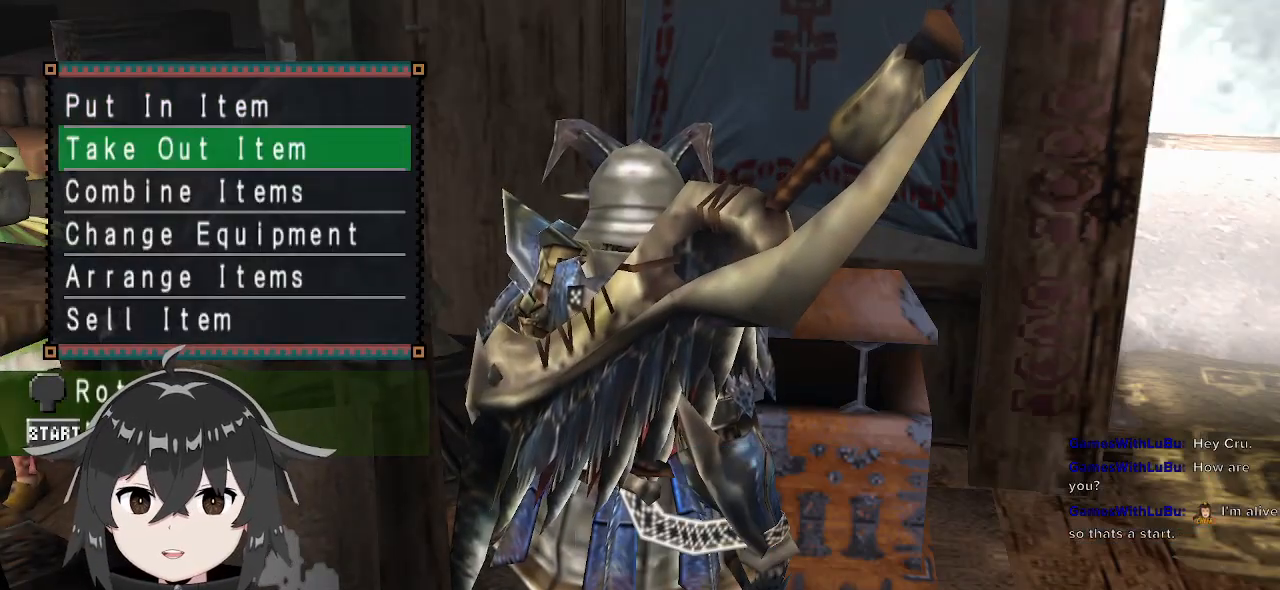
{"buttons": [], "left_stick": "center", "right_stick": "center", "events": [[33, "B", "down"], [67, "DPAD_DOWN", "up"], [133, "B", "up"], [267, "SELECT", "down"], [400, "SELECT", "up"]]}
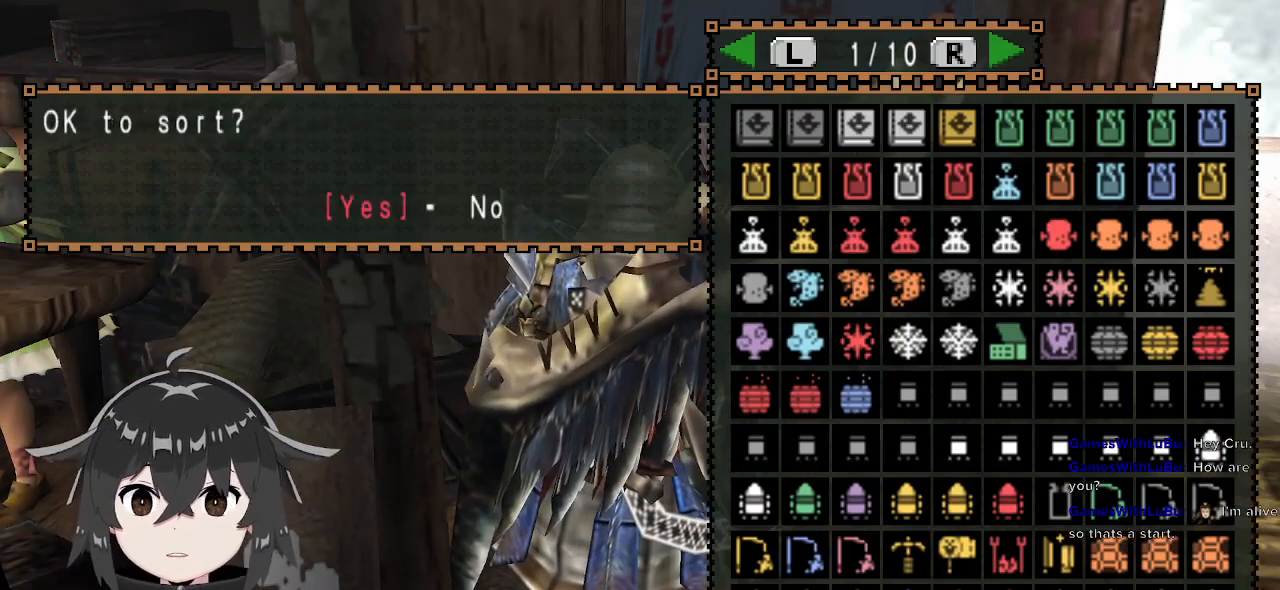
{"buttons": [], "left_stick": "center", "right_stick": "center", "events": [[167, "B", "down"], [300, "B", "up"]]}
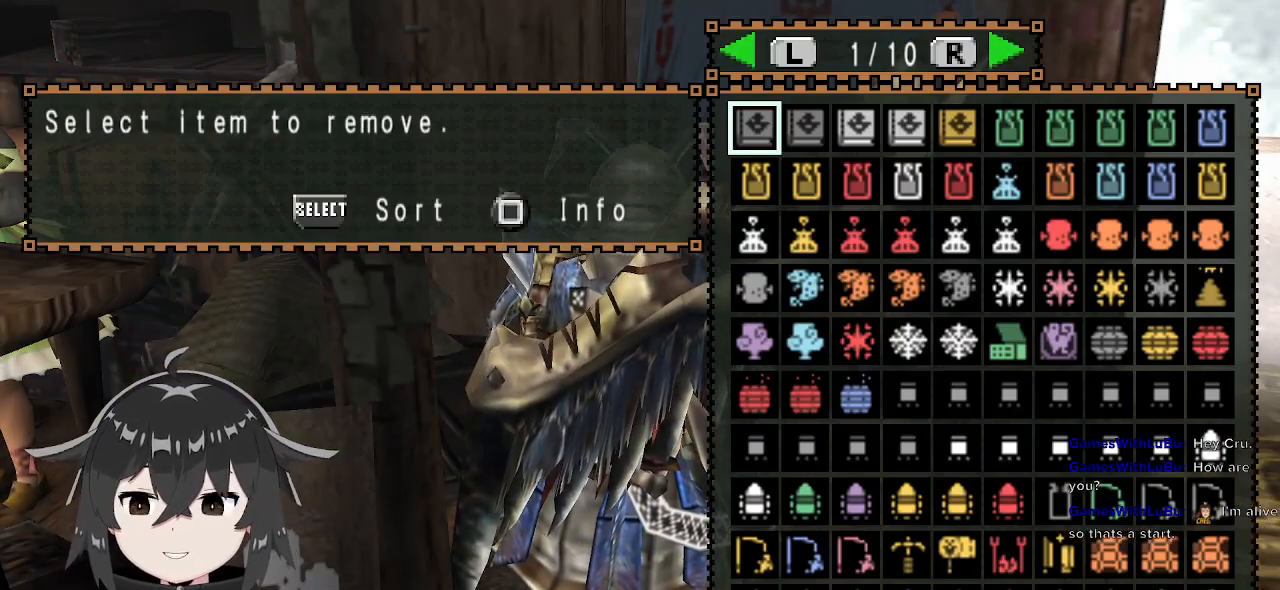
{"buttons": [], "left_stick": "center", "right_stick": "center", "events": [[167, "DPAD_DOWN", "down"], [267, "DPAD_DOWN", "up"], [333, "DPAD_DOWN", "down"], [367, "DPAD_DOWN", "up"], [467, "DPAD_DOWN", "down"], [500, "DPAD_DOWN", "up"]]}
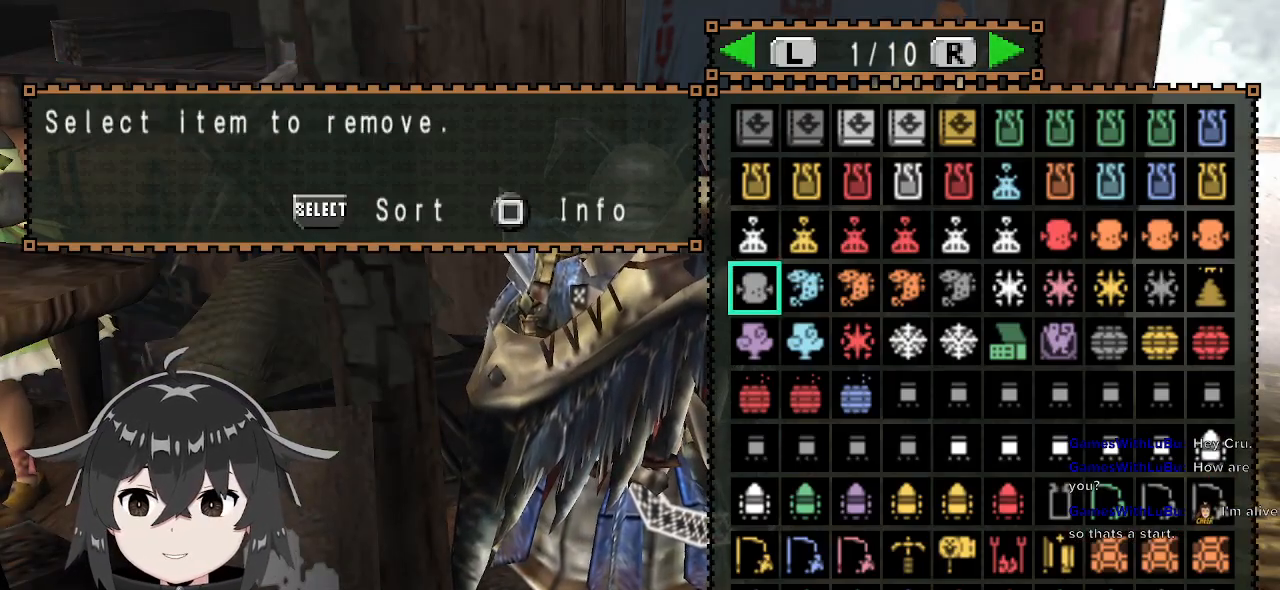
{"buttons": [], "left_stick": "center", "right_stick": "center", "events": [[100, "DPAD_DOWN", "down"], [167, "DPAD_DOWN", "up"]]}
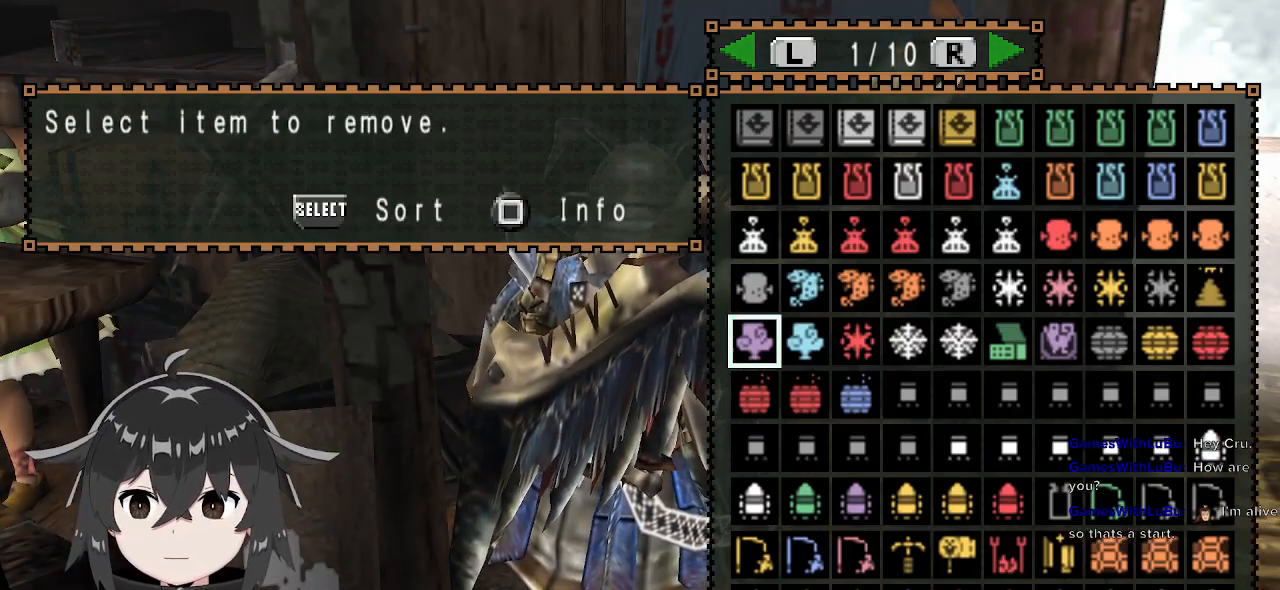
{"buttons": [], "left_stick": "center", "right_stick": "center", "events": [[233, "A", "down"], [333, "A", "up"], [433, "A", "down"], [467, "A", "up"]]}
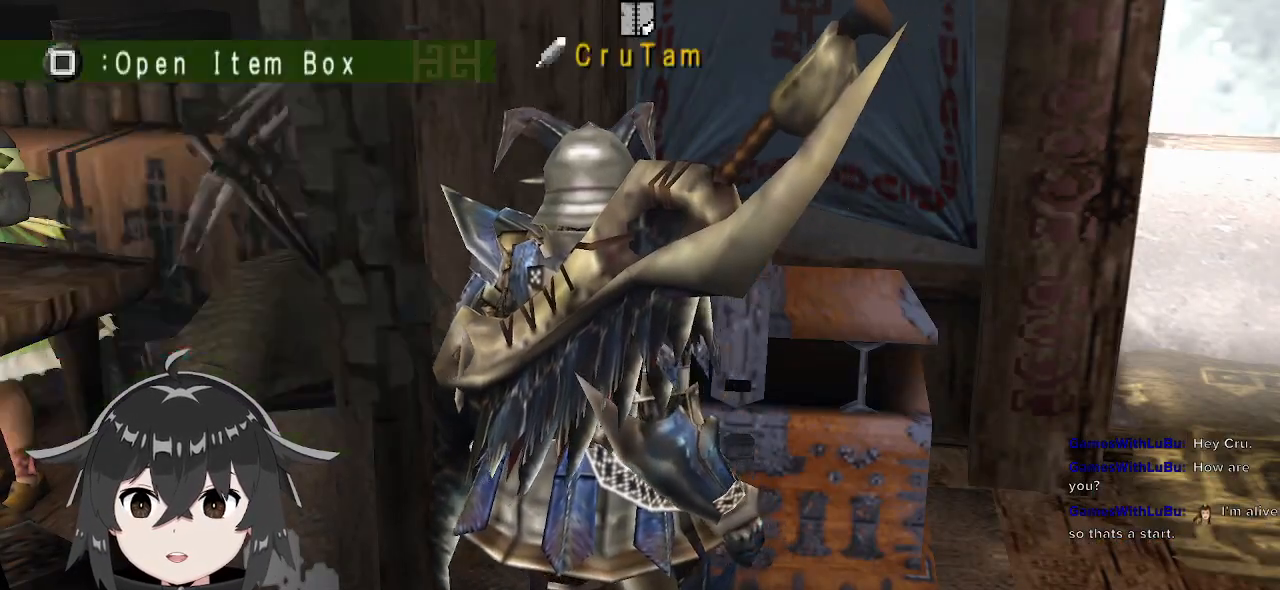
{"buttons": [], "left_stick": "center", "right_stick": "center", "events": [[67, "A", "down"], [133, "A", "up"]]}